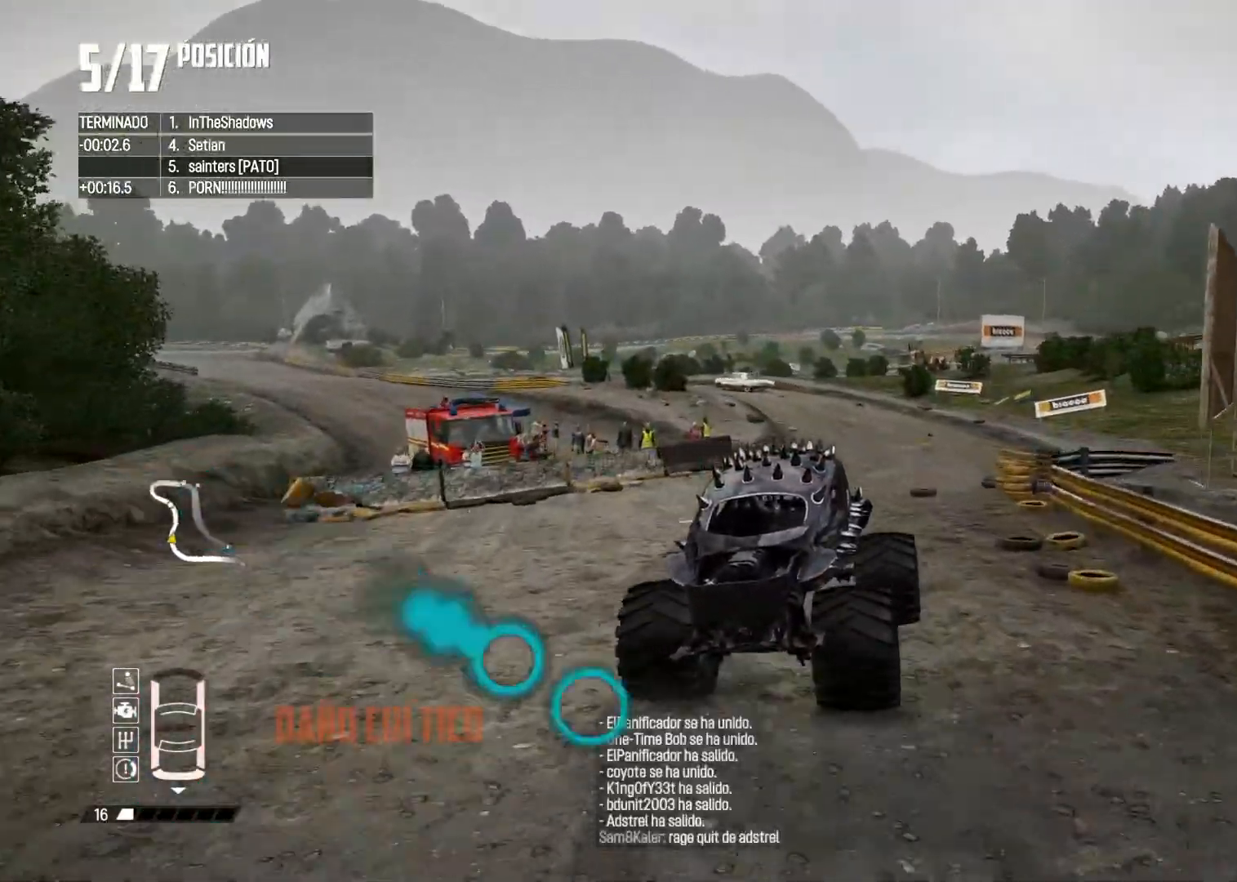
Gameplay with a controller (Xbox layout); each line is a JSON object with the inputs held at the frame after it. "events" lists button and stick changes between this image and that frame as [ms after this image, input, new state], when the widget could be followed in between. Not read: L3.
{"buttons": ["R2"], "left_stick": "center", "right_stick": "center", "events": [[50, "R2", "down"], [100, "left_stick", "center"], [233, "left_stick", "left"], [383, "left_stick", "center"]]}
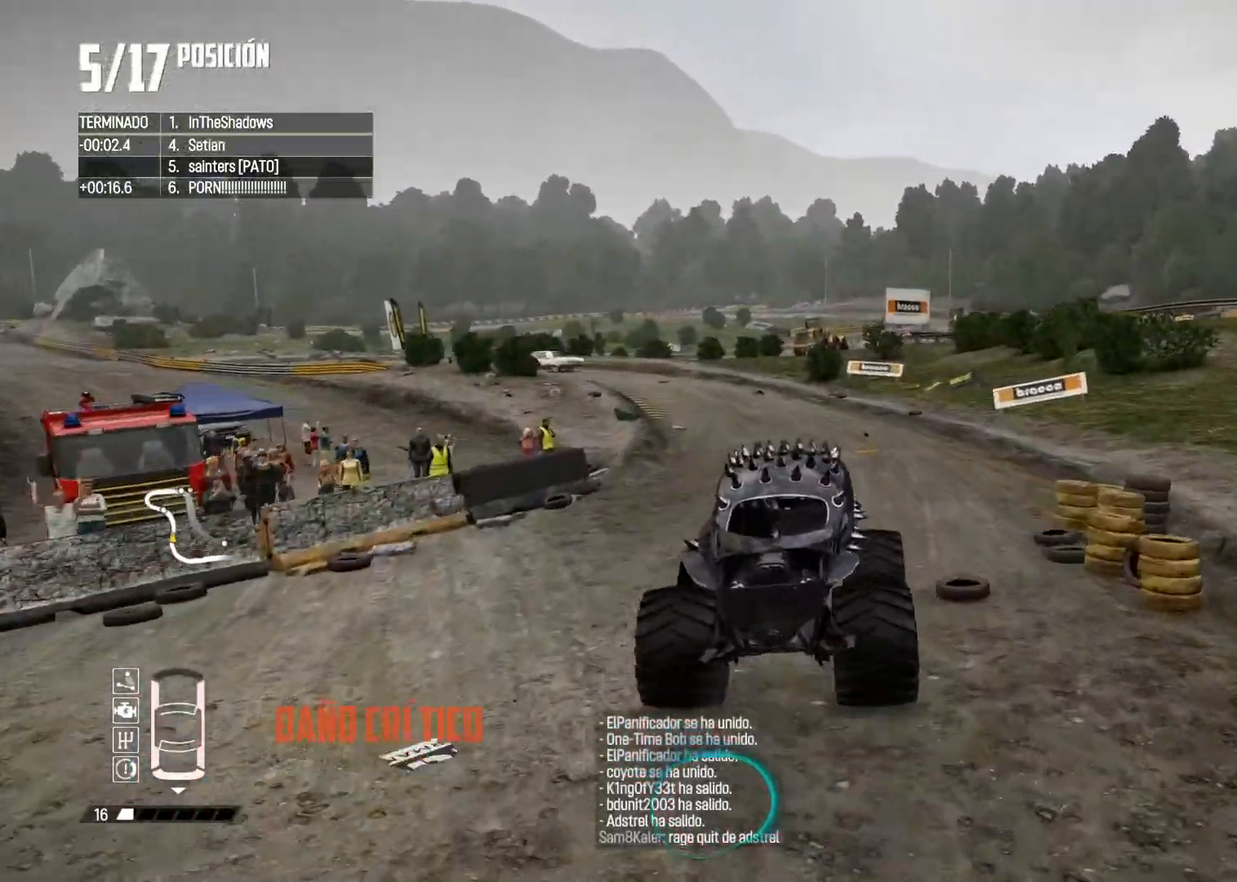
{"buttons": ["B"], "left_stick": "left", "right_stick": "center", "events": [[34, "left_stick", "left"], [367, "L2", "down"], [384, "R2", "up"], [401, "B", "down"], [484, "L2", "up"]]}
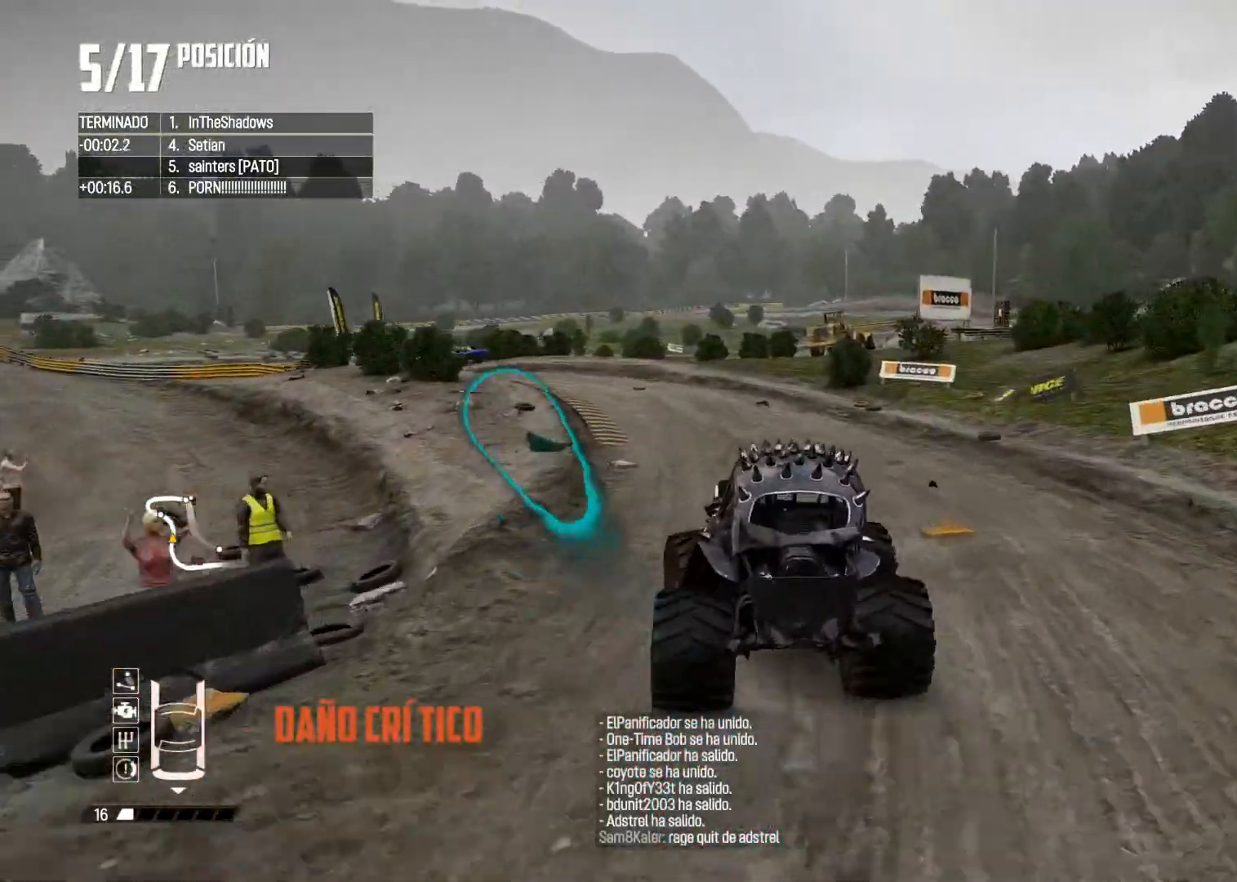
{"buttons": ["R2"], "left_stick": "right", "right_stick": "center", "events": [[33, "B", "up"], [167, "left_stick", "center"], [183, "R2", "down"], [267, "left_stick", "right"]]}
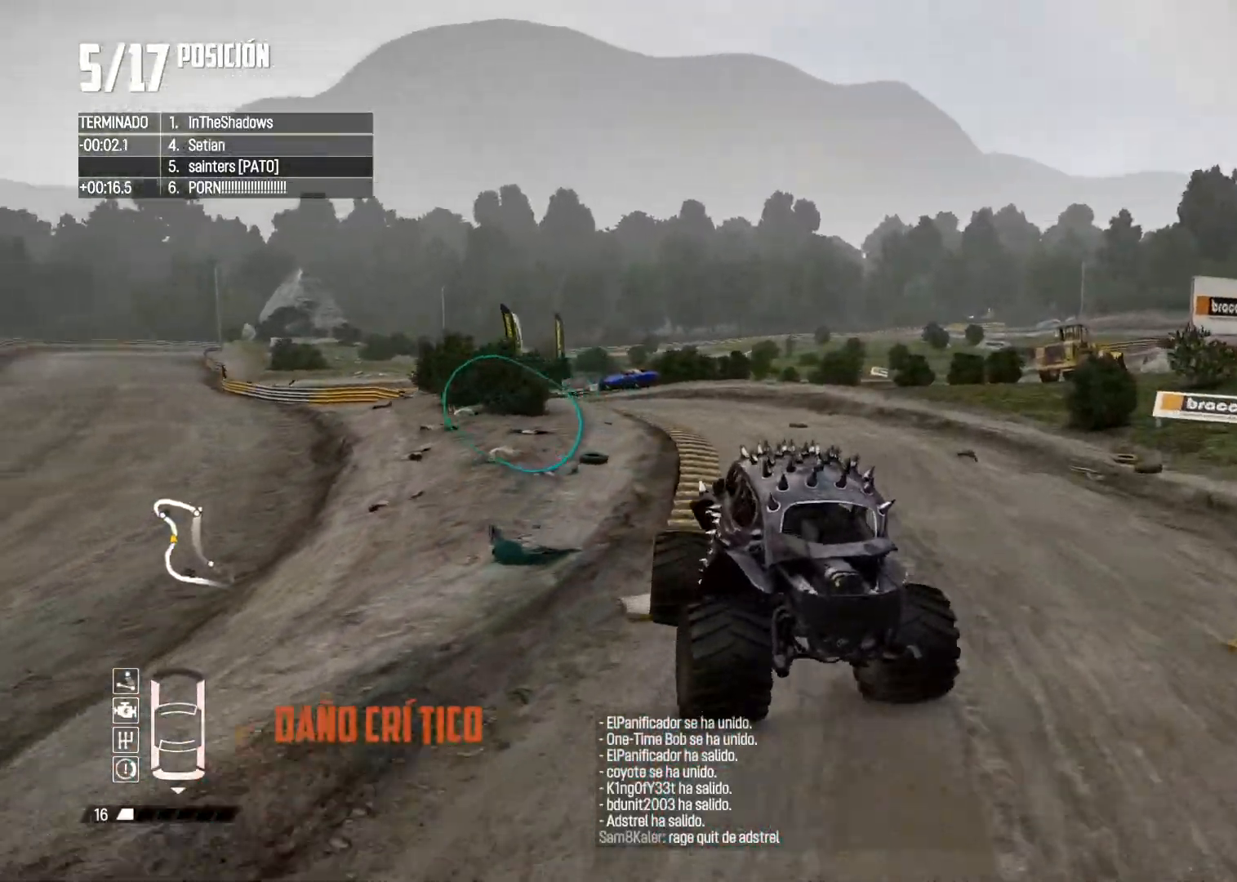
{"buttons": ["L2"], "left_stick": "center", "right_stick": "center", "events": [[50, "left_stick", "center"], [100, "left_stick", "left"], [134, "L2", "down"], [150, "R2", "up"], [234, "L2", "up"], [284, "L2", "down"], [401, "left_stick", "center"]]}
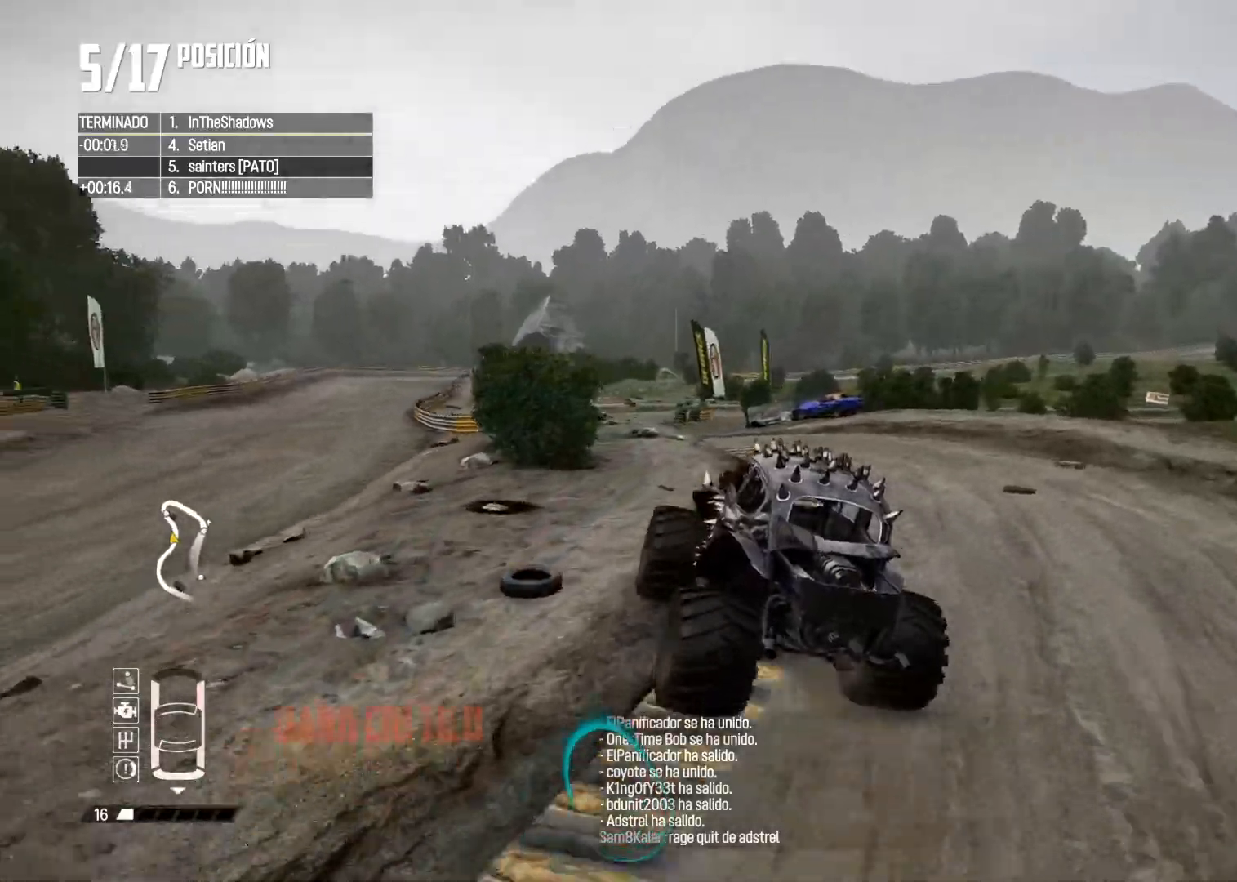
{"buttons": ["R2"], "left_stick": "center", "right_stick": "center", "events": [[66, "L2", "up"], [200, "R2", "down"], [250, "left_stick", "left"], [383, "left_stick", "center"]]}
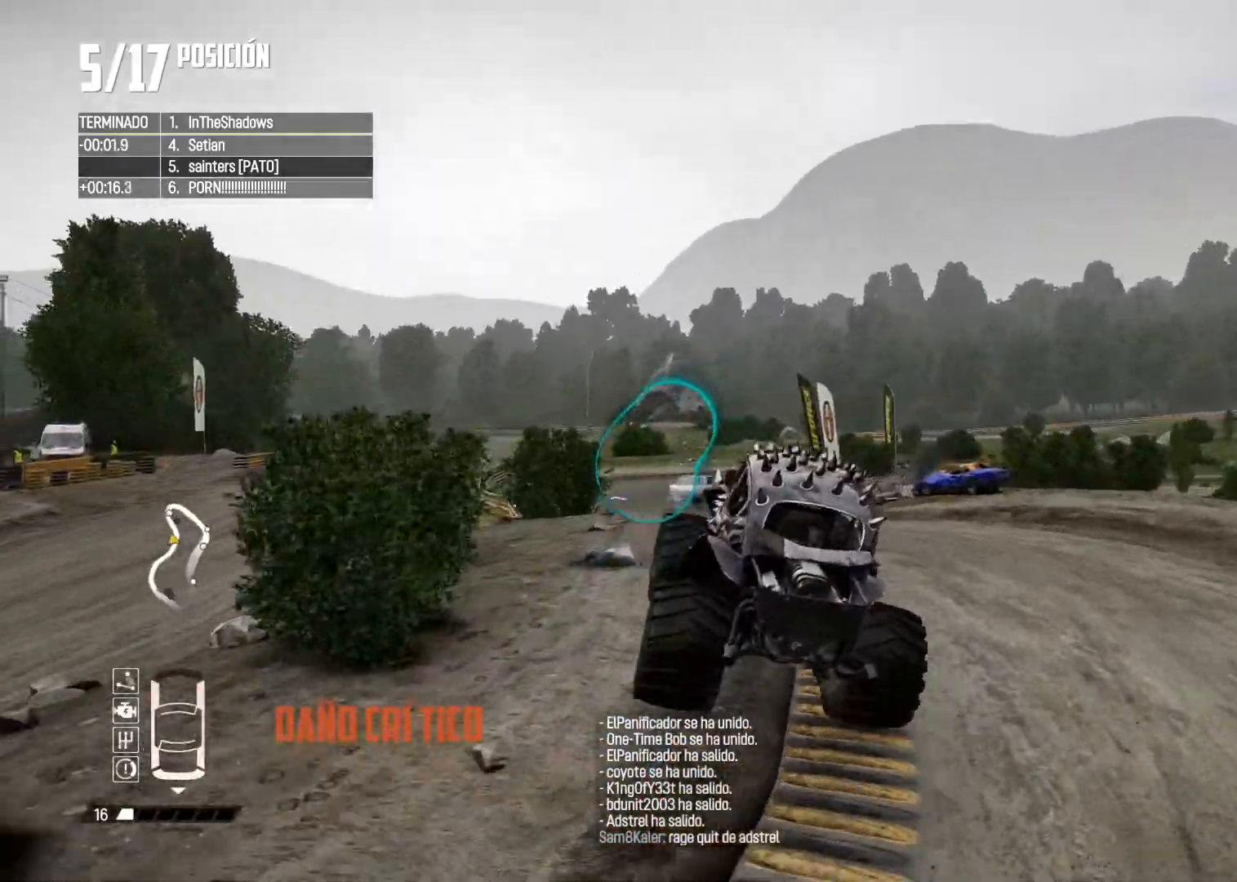
{"buttons": ["R2"], "left_stick": "left", "right_stick": "center", "events": [[50, "left_stick", "down-left"], [84, "R2", "up"], [184, "left_stick", "center"], [284, "left_stick", "left"], [367, "R2", "down"]]}
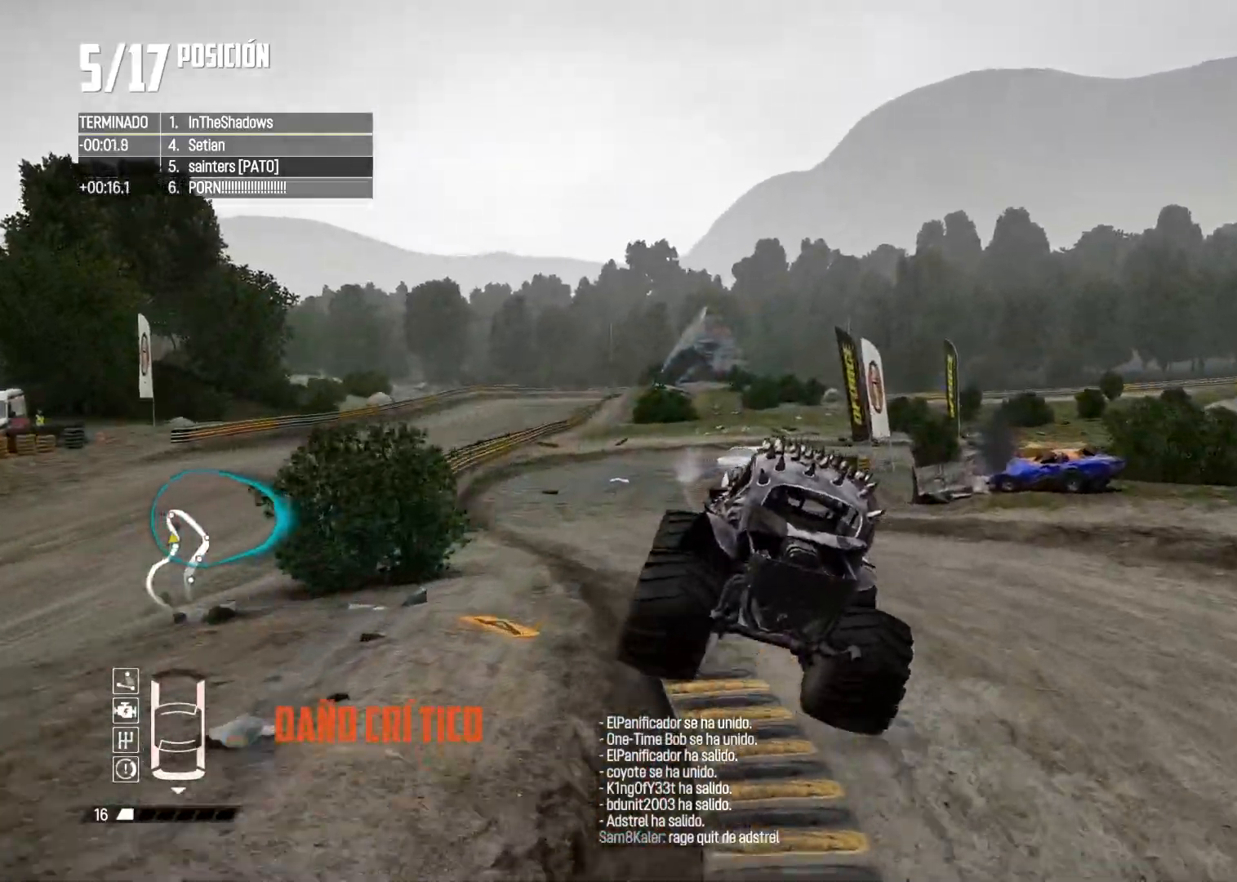
{"buttons": ["R2"], "left_stick": "center", "right_stick": "center", "events": [[33, "R2", "up"], [150, "R2", "down"], [150, "left_stick", "center"], [233, "left_stick", "left"], [450, "left_stick", "center"]]}
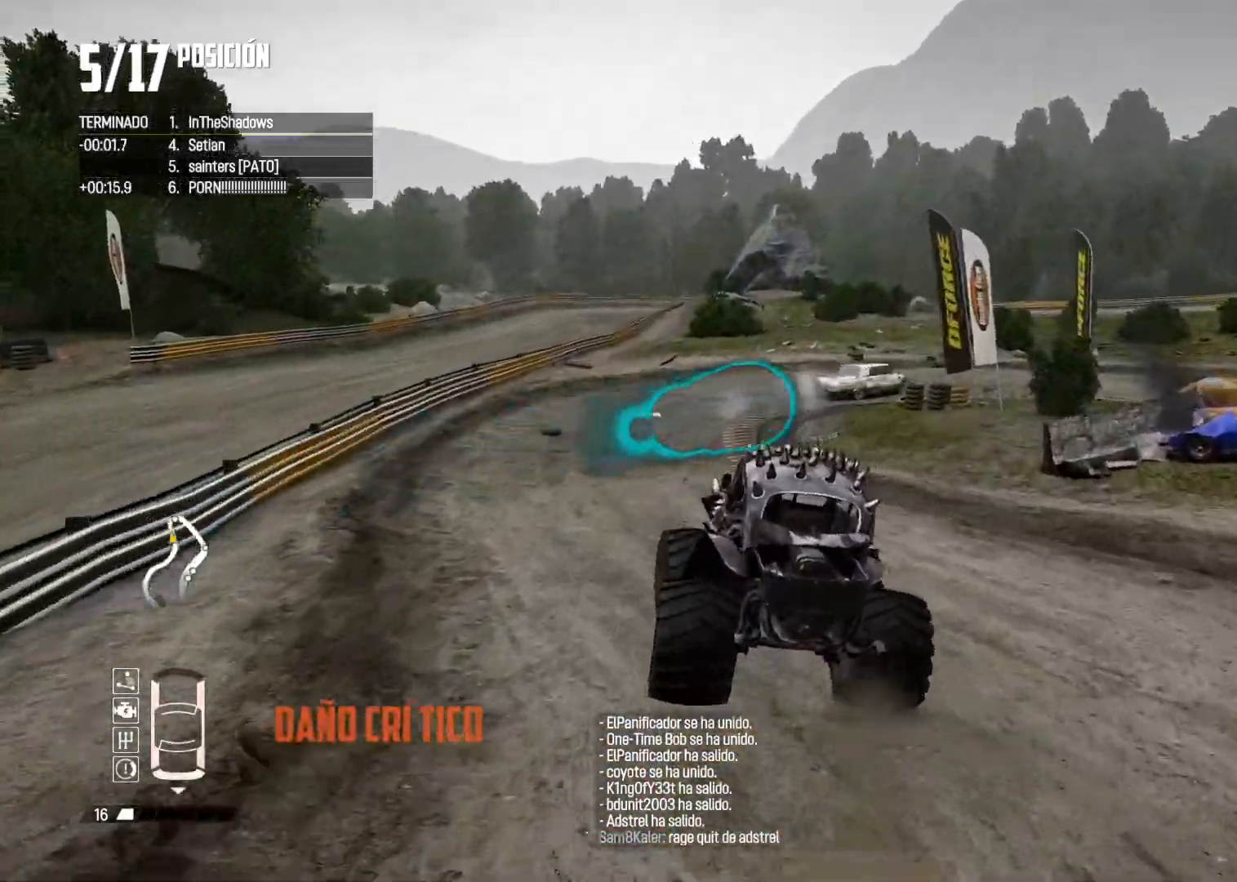
{"buttons": ["L2"], "left_stick": "right", "right_stick": "center", "events": [[367, "left_stick", "right"], [401, "R2", "up"], [501, "L2", "down"]]}
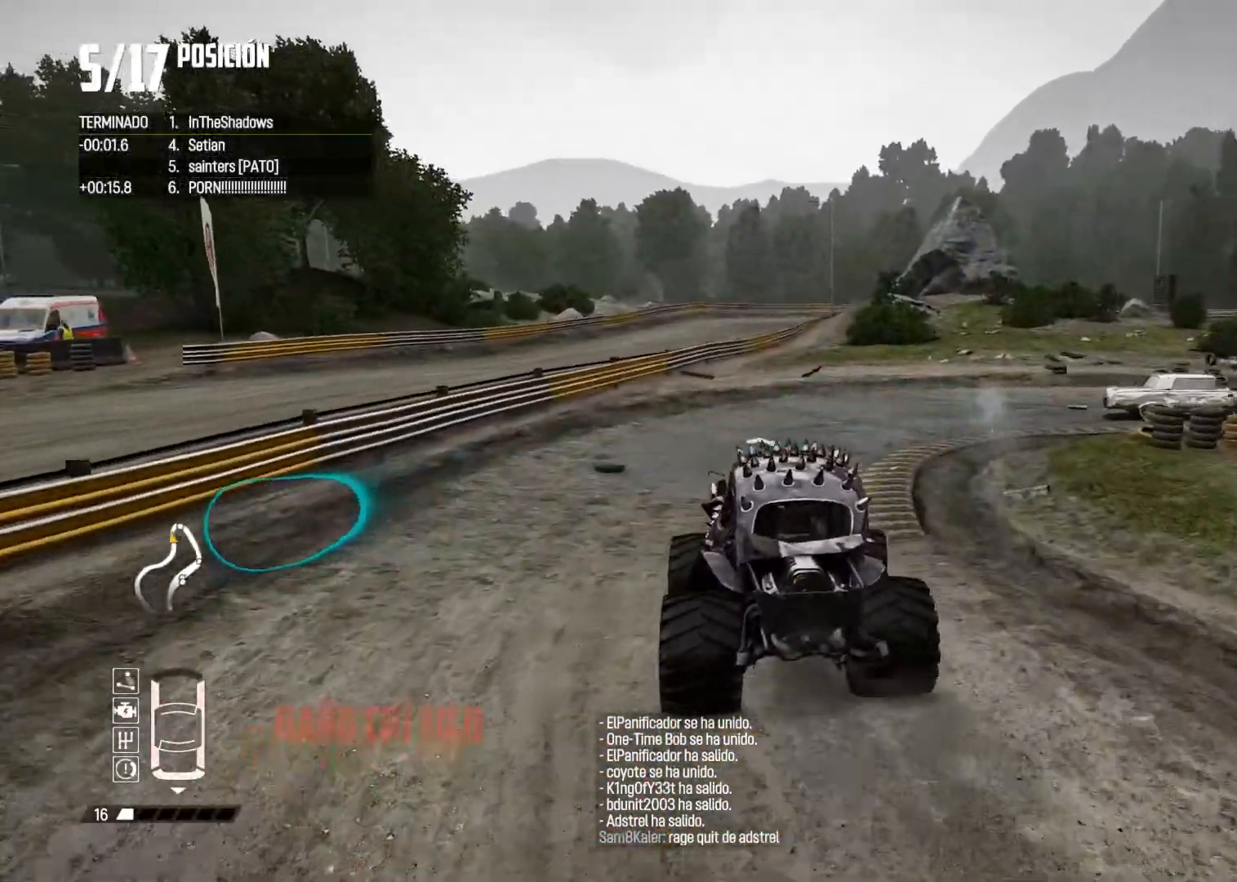
{"buttons": [], "left_stick": "right", "right_stick": "center", "events": [[16, "right_stick", "up"], [50, "X", "down"], [183, "X", "up"], [233, "right_stick", "center"], [300, "L2", "up"], [417, "L2", "down"], [500, "L2", "up"]]}
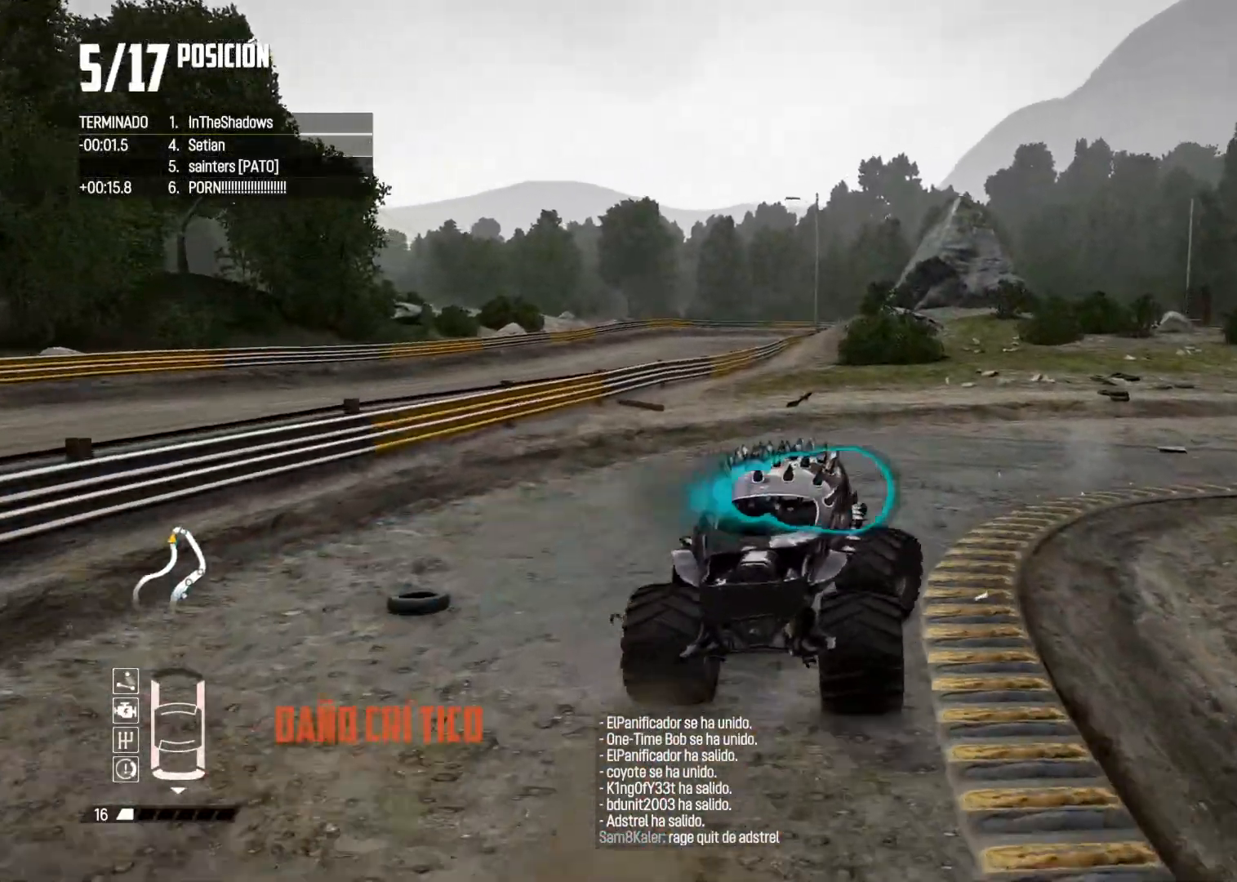
{"buttons": [], "left_stick": "right", "right_stick": "center", "events": []}
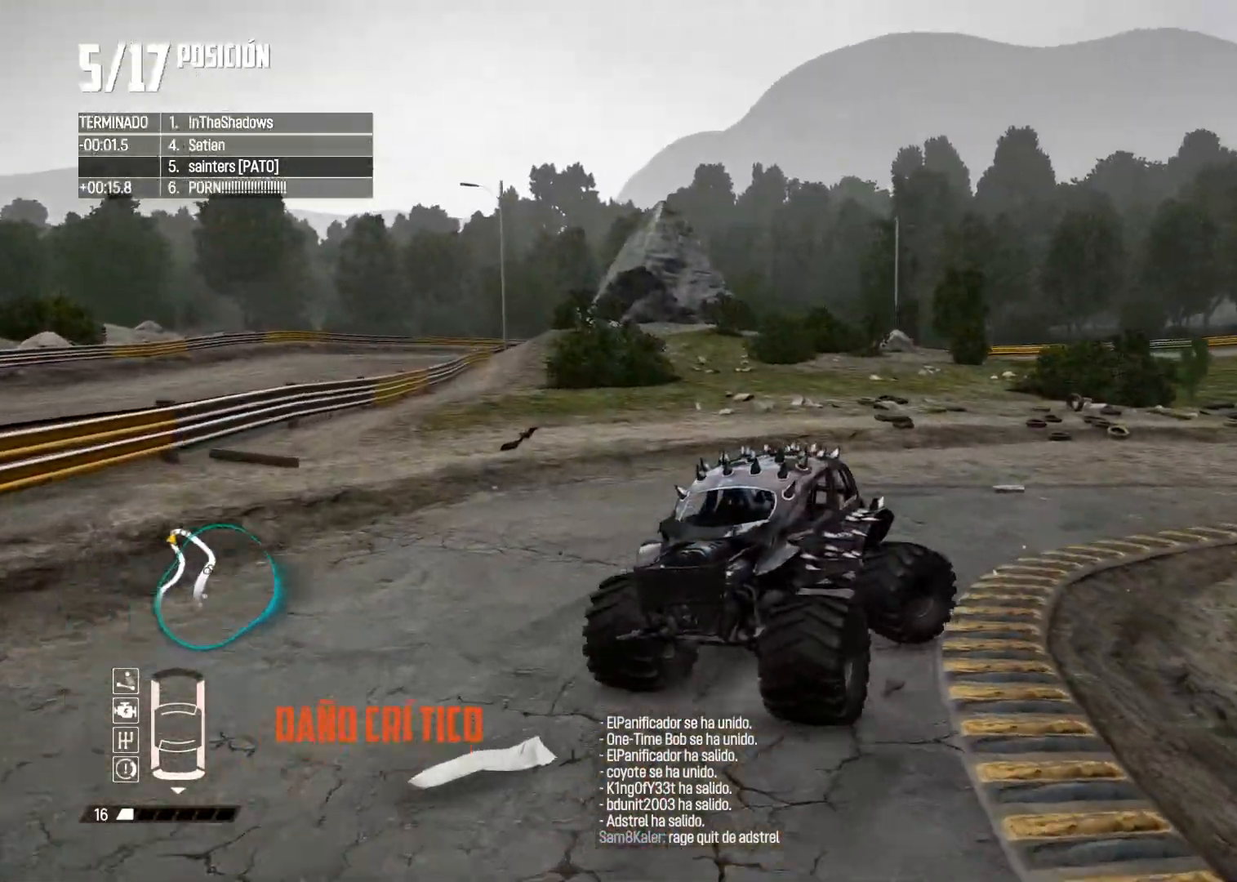
{"buttons": ["R2"], "left_stick": "left", "right_stick": "center", "events": [[100, "R2", "down"], [133, "left_stick", "center"], [200, "R2", "up"], [267, "left_stick", "left"], [283, "R2", "down"], [383, "R2", "up"], [467, "R2", "down"]]}
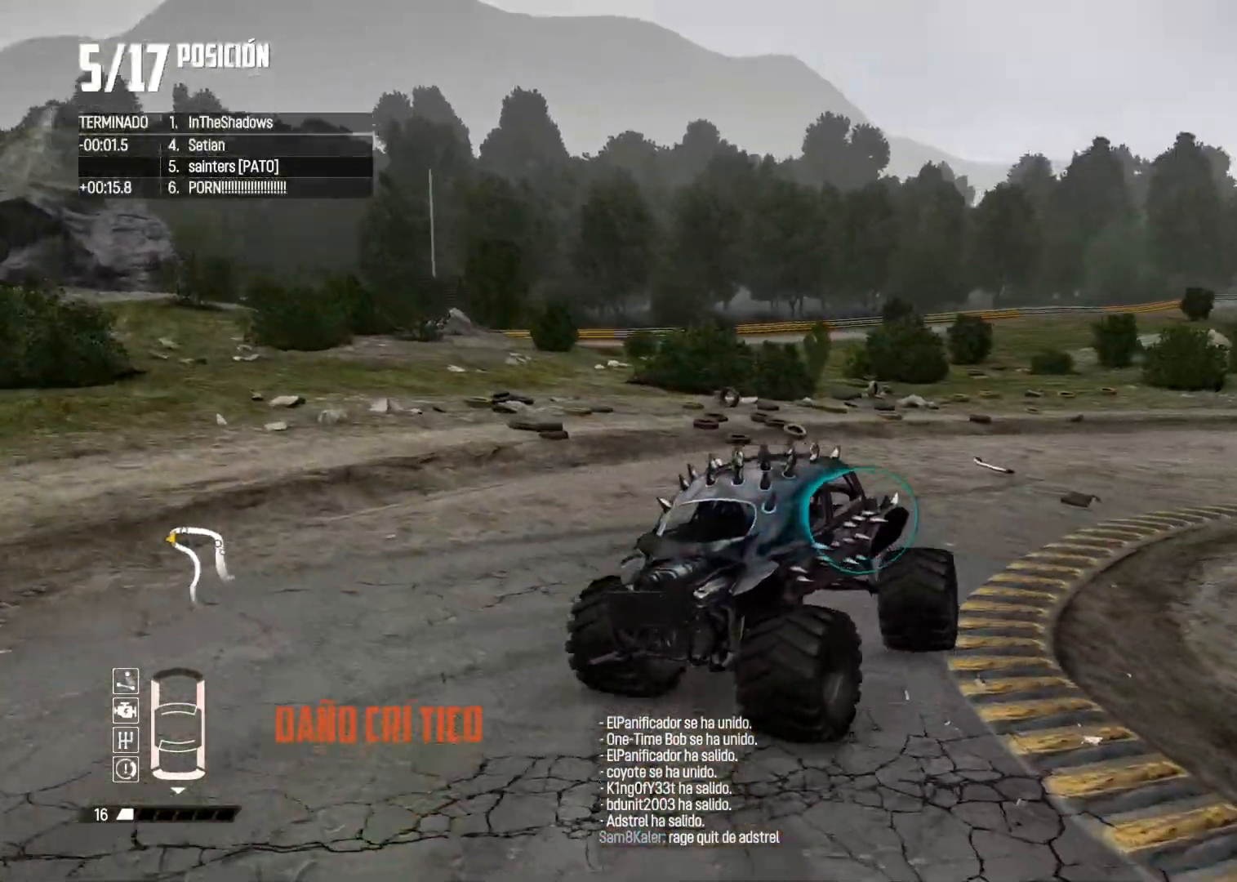
{"buttons": [], "left_stick": "right", "right_stick": "center", "events": [[84, "left_stick", "center"], [200, "left_stick", "right"], [484, "R2", "up"]]}
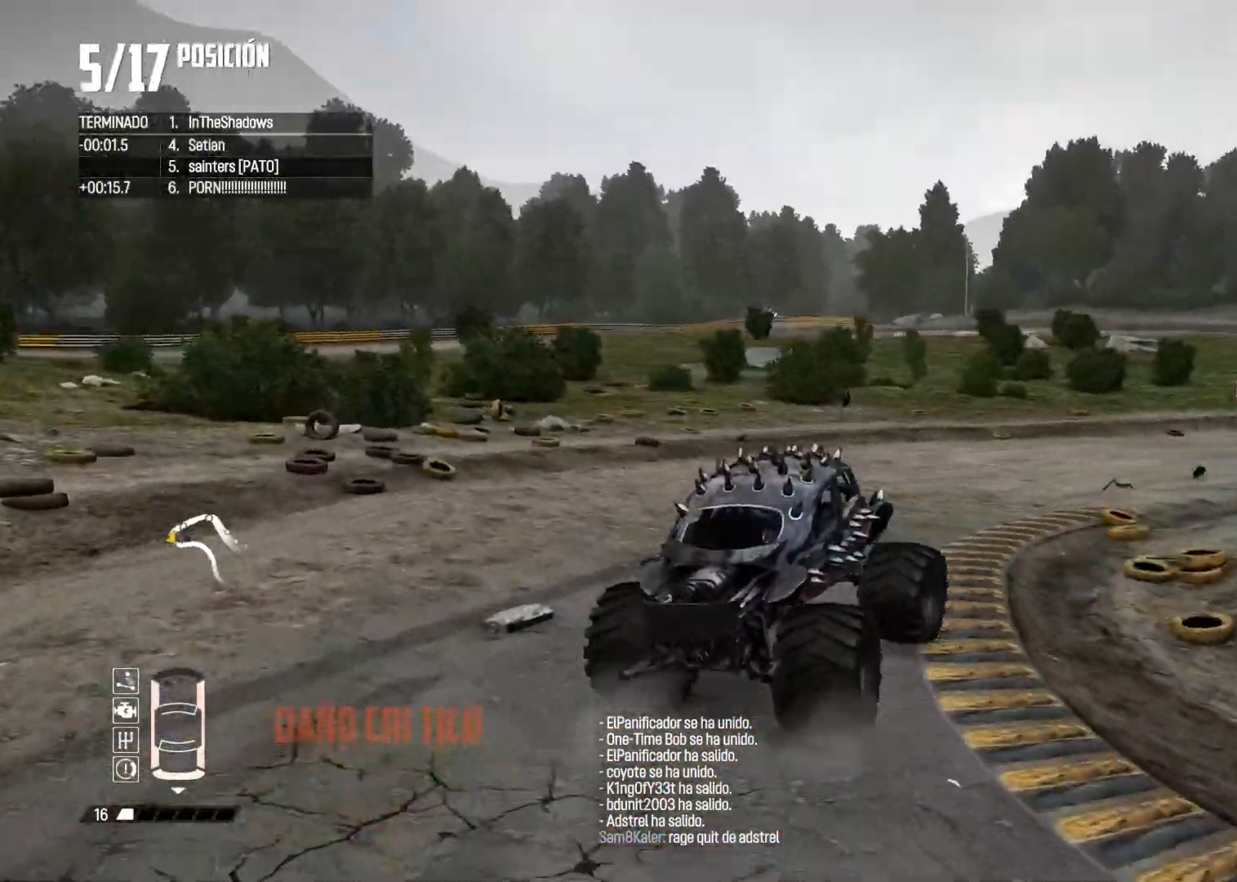
{"buttons": ["R2"], "left_stick": "right", "right_stick": "center", "events": [[33, "left_stick", "center"], [66, "R2", "down"], [283, "left_stick", "right"]]}
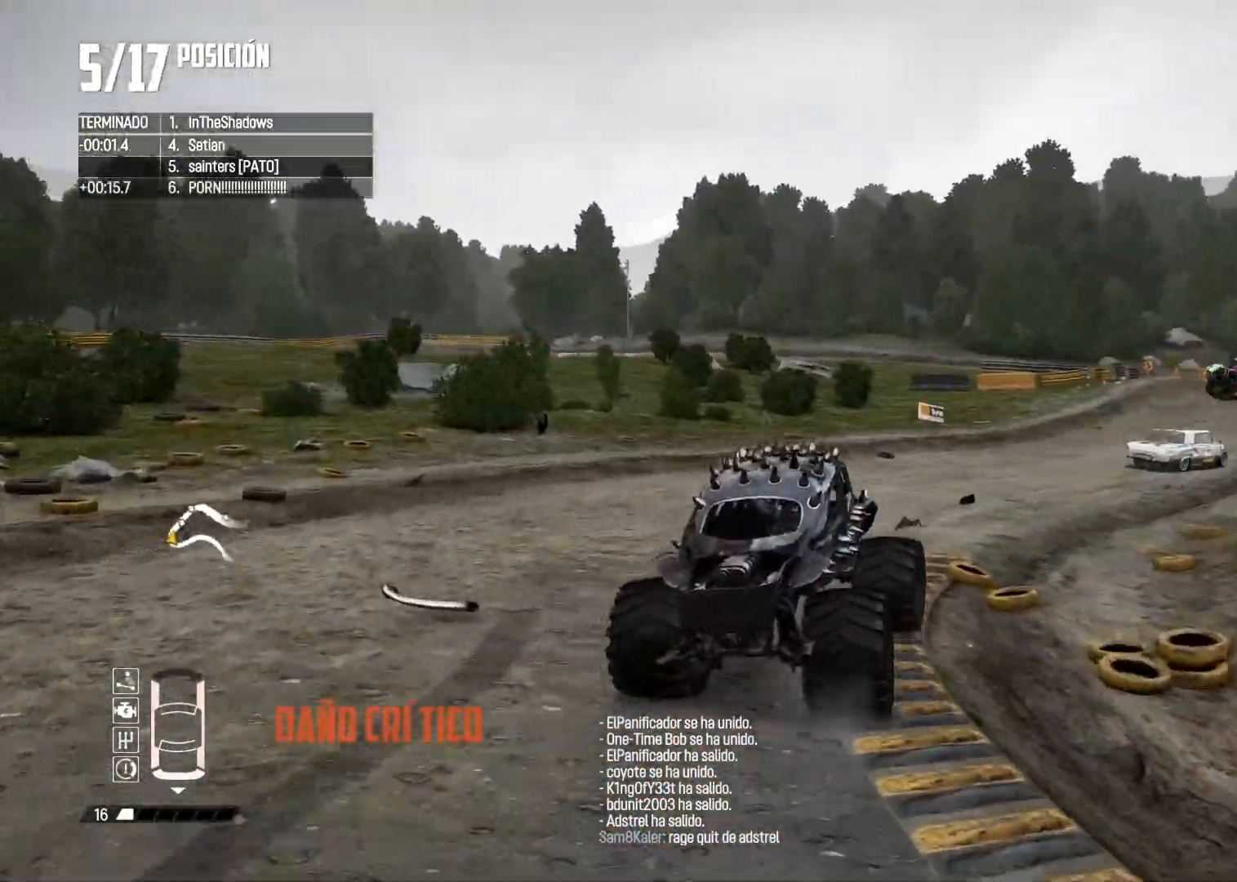
{"buttons": ["R2"], "left_stick": "right", "right_stick": "center", "events": [[117, "R2", "up"], [217, "R2", "down"], [284, "left_stick", "center"], [384, "left_stick", "right"]]}
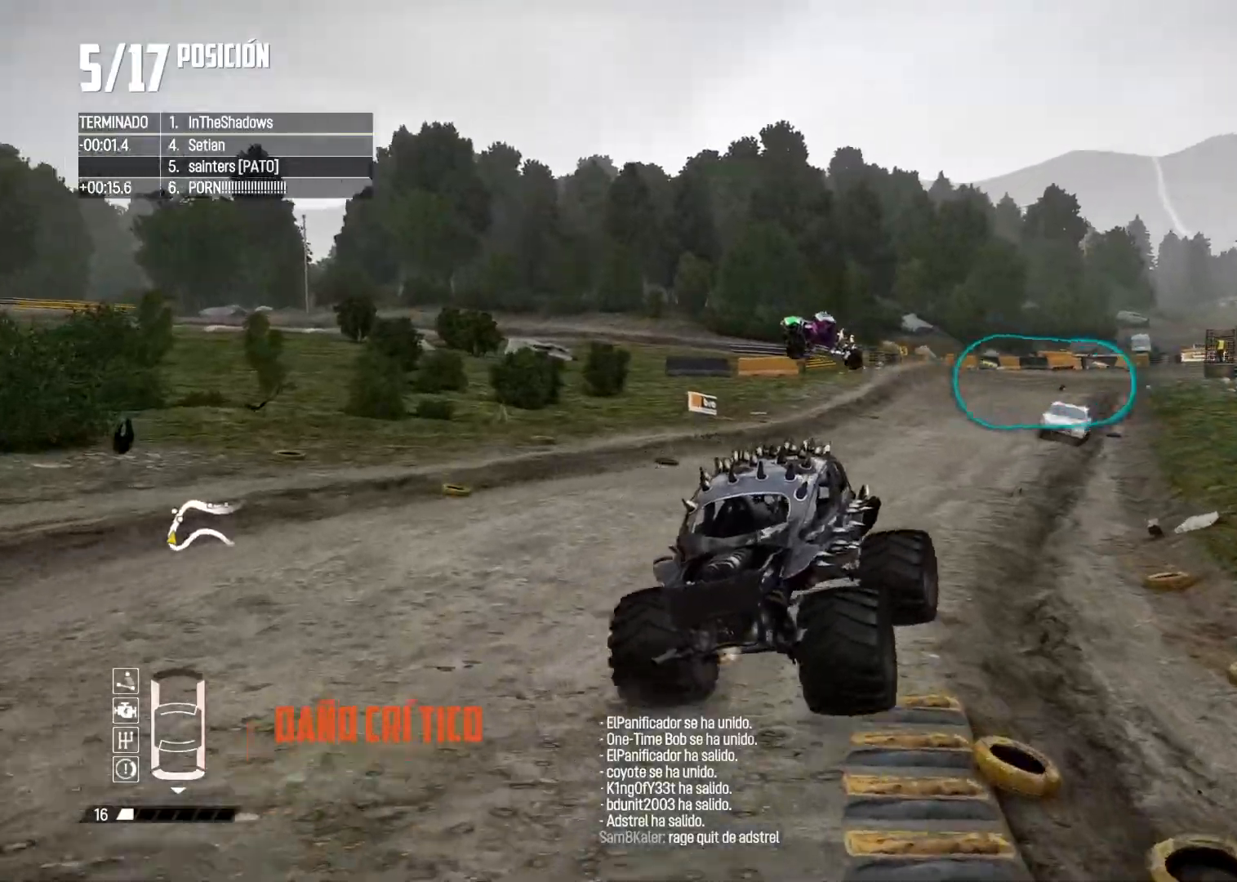
{"buttons": ["R2"], "left_stick": "center", "right_stick": "center", "events": [[33, "right_stick", "up"], [50, "R1", "down"], [66, "left_stick", "center"], [117, "R1", "up"], [150, "right_stick", "center"], [317, "R2", "up"], [333, "left_stick", "left"], [434, "R2", "down"], [467, "left_stick", "center"]]}
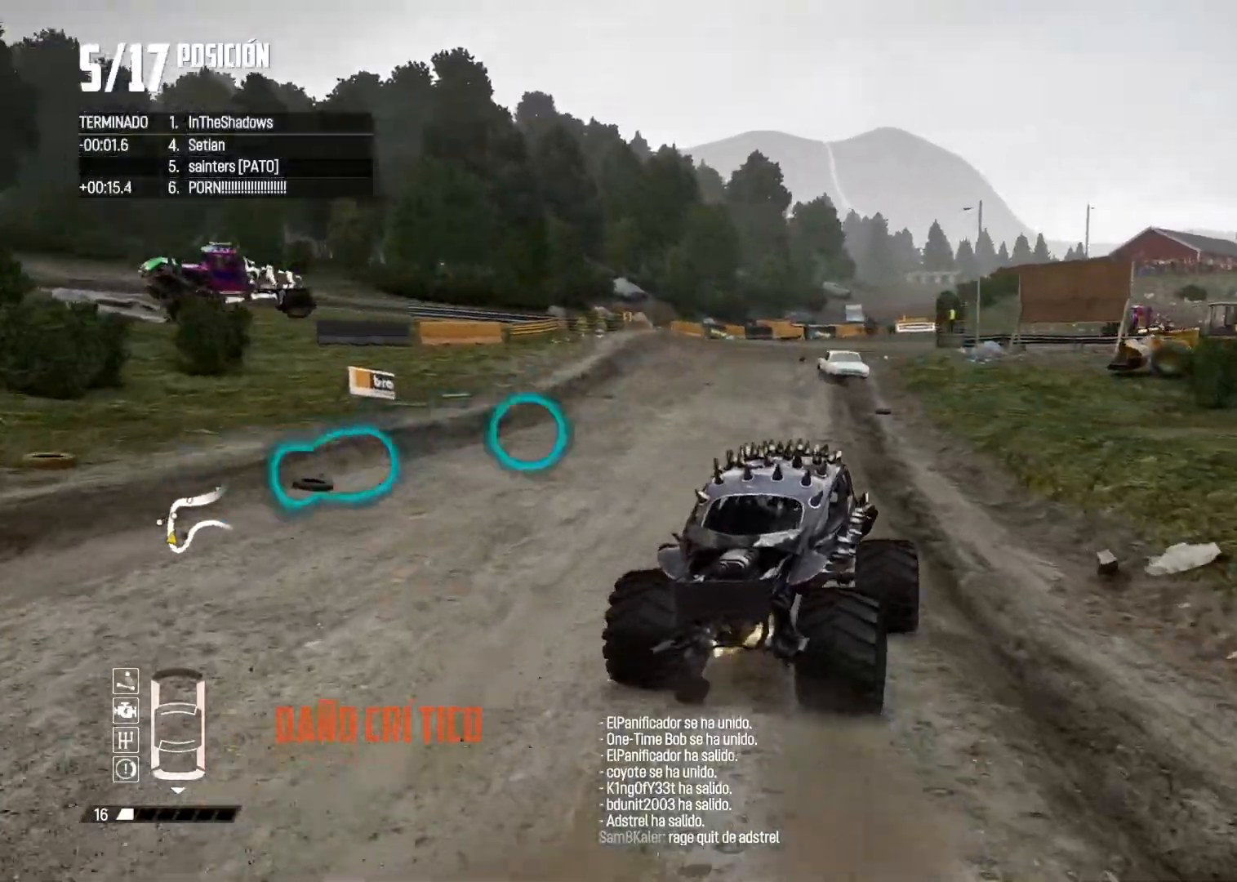
{"buttons": ["R2"], "left_stick": "center", "right_stick": "center", "events": []}
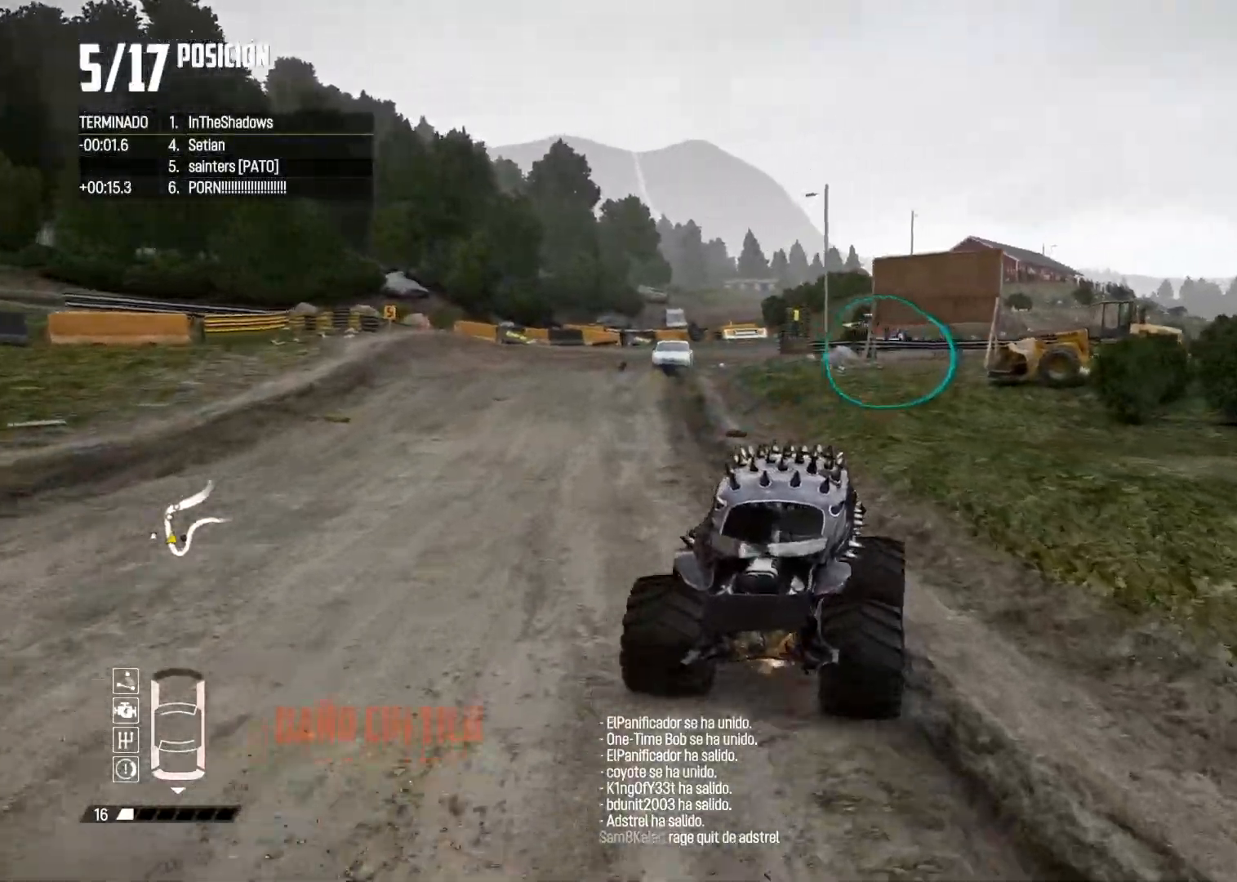
{"buttons": ["X", "L2", "R2"], "left_stick": "center", "right_stick": "up", "events": [[217, "R2", "up"], [333, "left_stick", "left"], [350, "L2", "down"], [383, "right_stick", "up"], [417, "R2", "down"], [417, "X", "down"], [467, "left_stick", "center"]]}
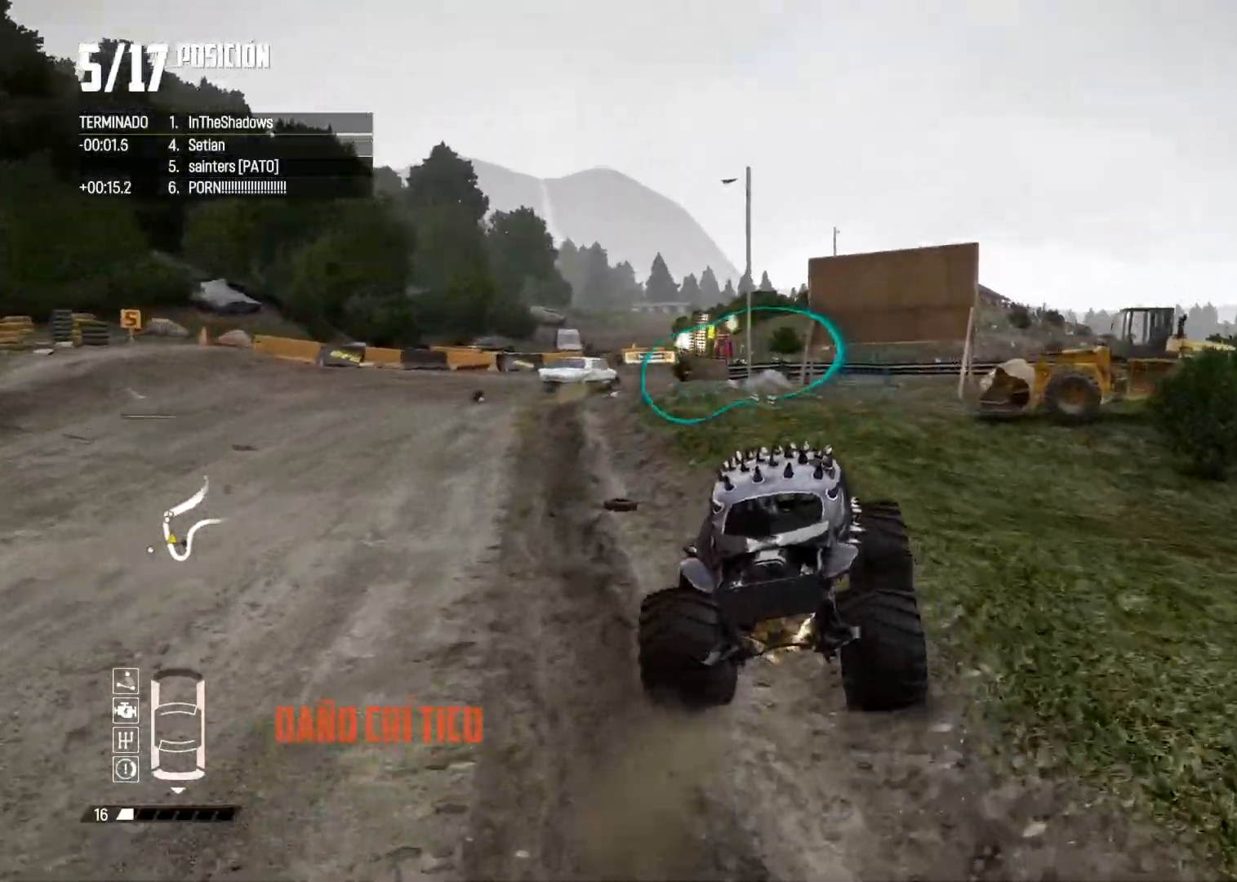
{"buttons": ["L2"], "left_stick": "up-right", "right_stick": "center", "events": [[17, "X", "up"], [50, "R2", "up"], [67, "right_stick", "center"], [200, "left_stick", "left"], [234, "L2", "up"], [367, "left_stick", "center"], [417, "L2", "down"], [417, "left_stick", "up-right"]]}
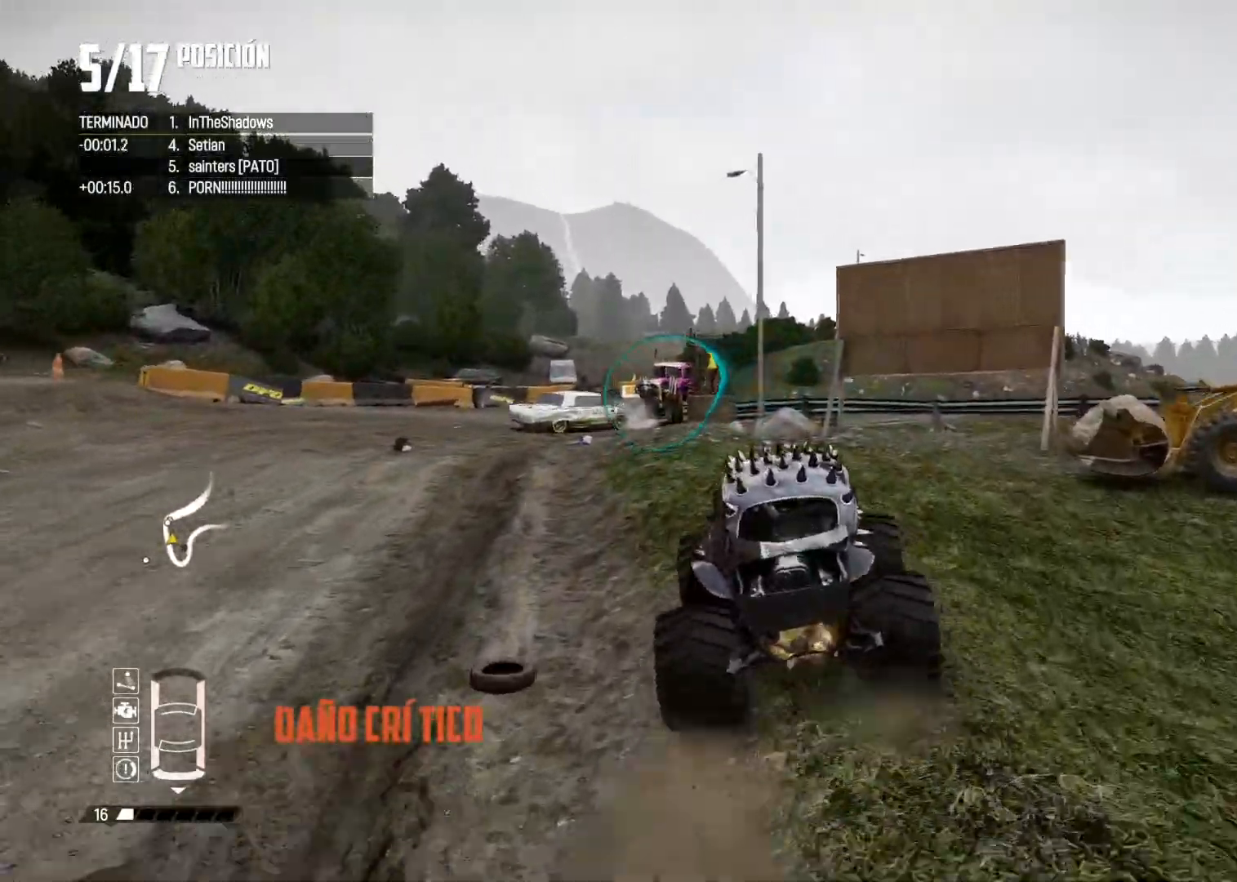
{"buttons": ["L2"], "left_stick": "left", "right_stick": "center", "events": [[16, "left_stick", "right"], [133, "L2", "up"], [167, "left_stick", "left"], [367, "L2", "down"]]}
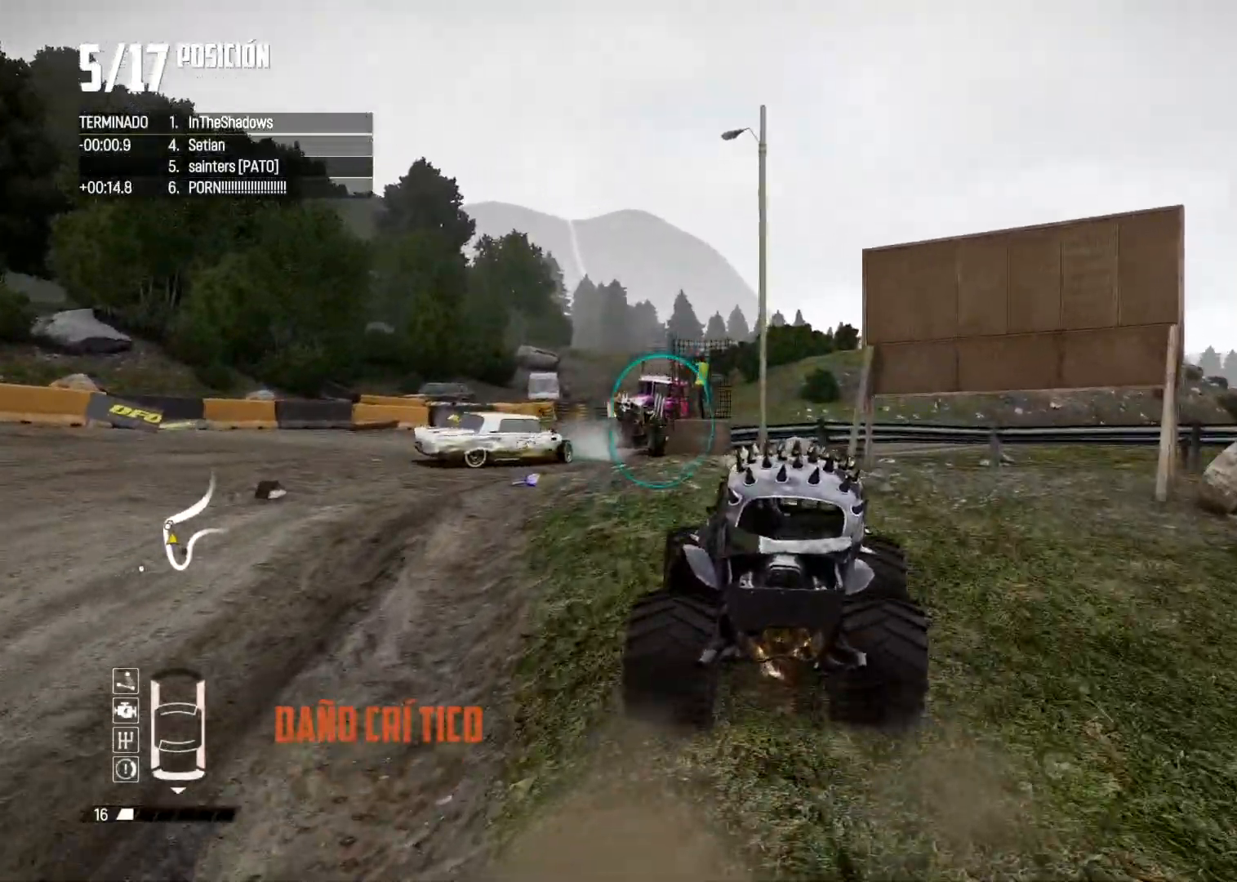
{"buttons": ["L2"], "left_stick": "left", "right_stick": "center", "events": [[17, "L2", "up"], [234, "L2", "down"]]}
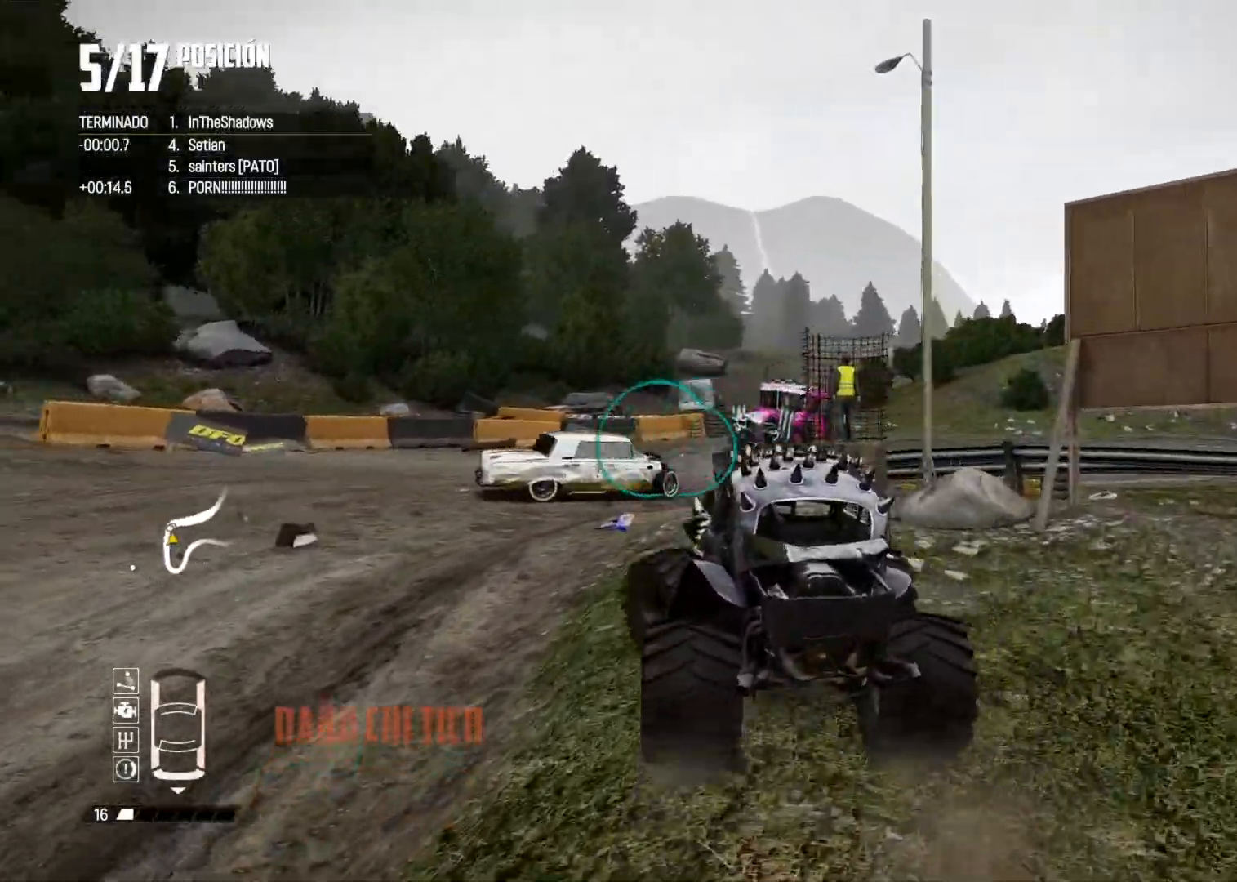
{"buttons": ["R2"], "left_stick": "center", "right_stick": "center", "events": [[16, "L2", "up"], [16, "right_stick", "up"], [33, "R2", "down"], [167, "right_stick", "center"], [467, "left_stick", "center"]]}
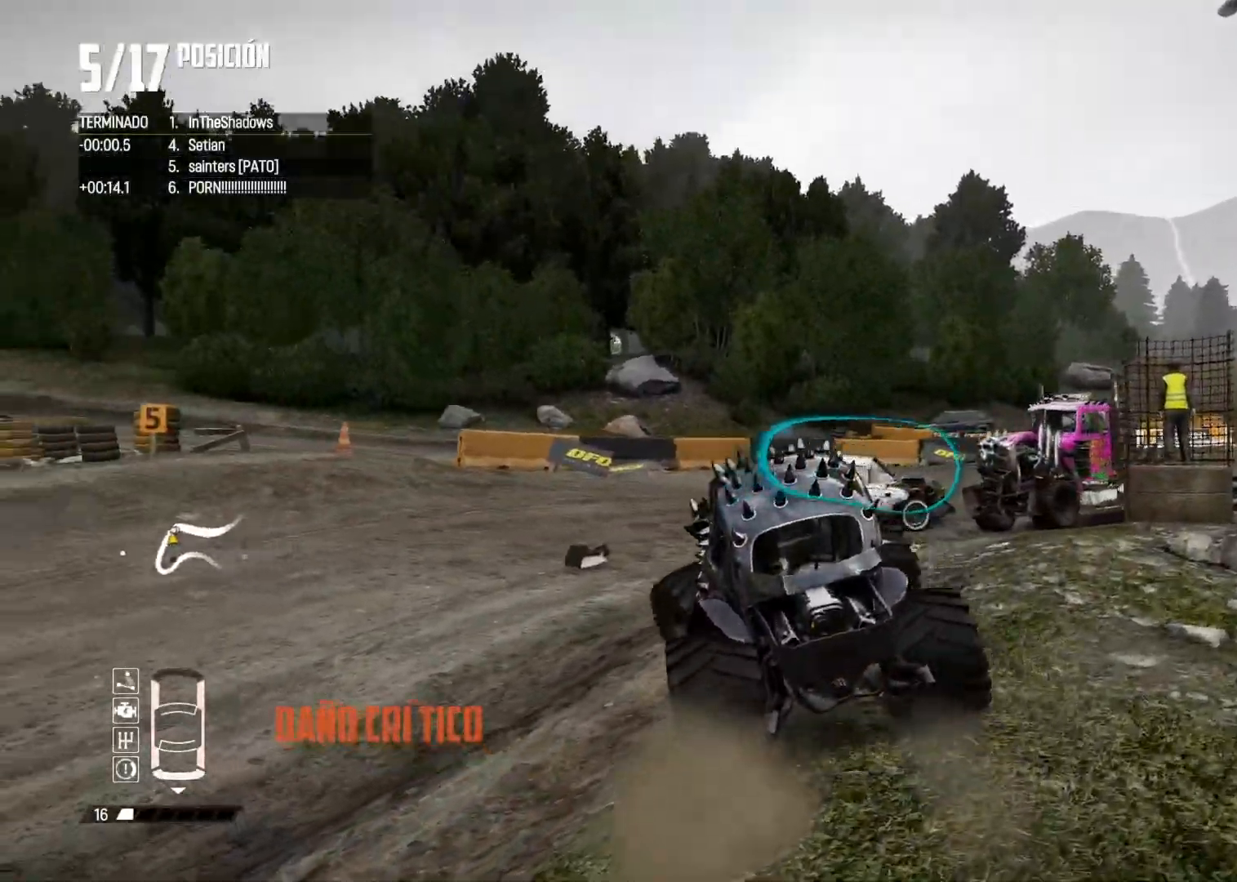
{"buttons": ["R2"], "left_stick": "right", "right_stick": "center", "events": [[117, "left_stick", "left"], [317, "left_stick", "center"], [501, "left_stick", "right"]]}
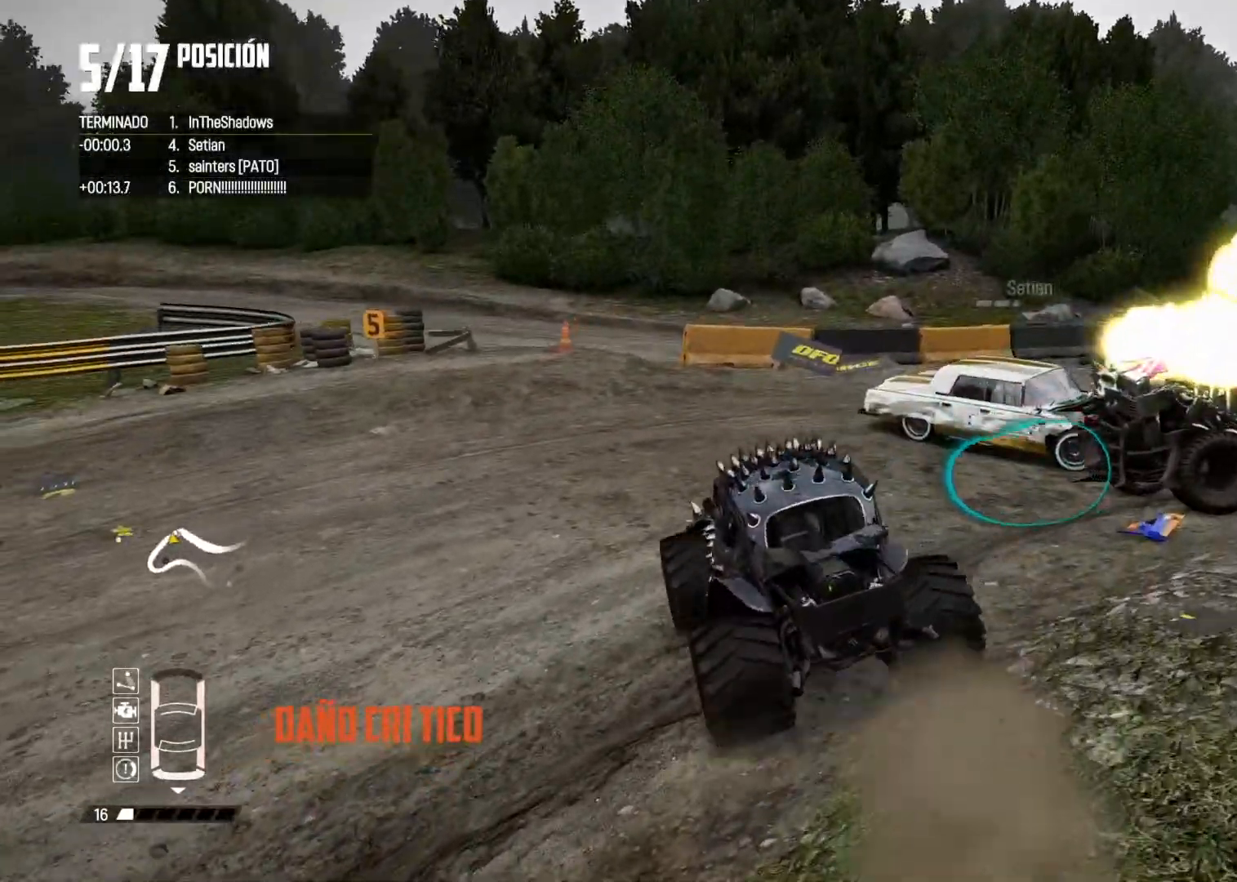
{"buttons": ["L2"], "left_stick": "right", "right_stick": "center", "events": [[450, "R2", "up"], [500, "L2", "down"]]}
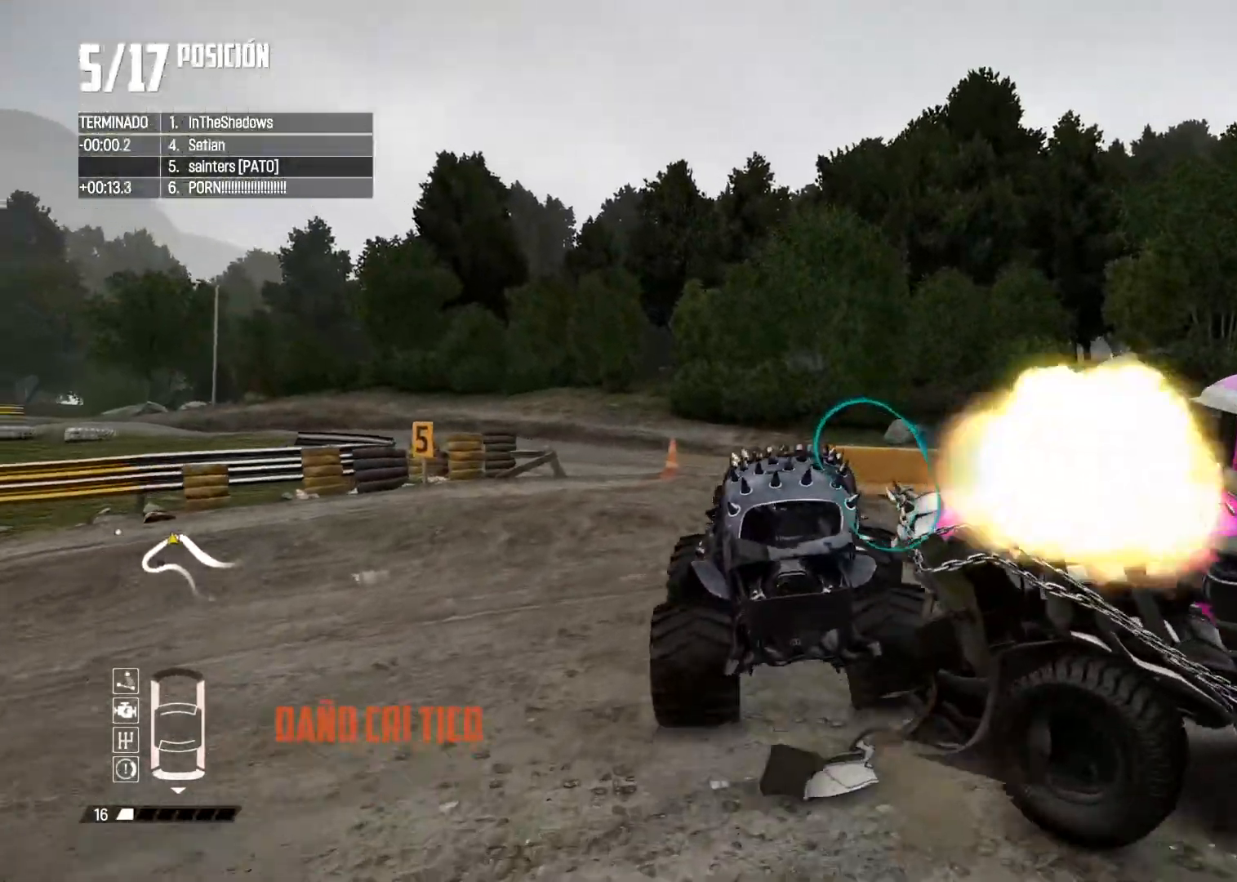
{"buttons": ["B"], "left_stick": "right", "right_stick": "center", "events": [[34, "B", "down"], [434, "L2", "up"]]}